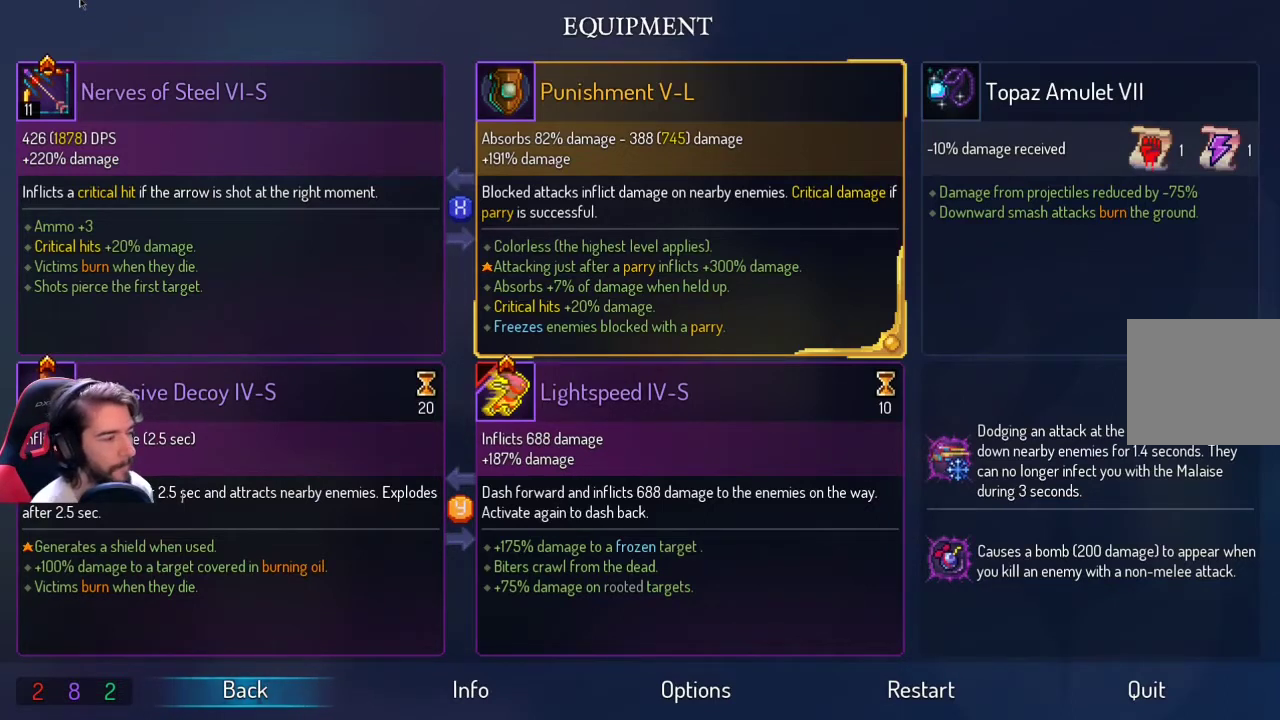
Gameplay with a controller (Xbox layout); each line is a JSON object with the inputs held at the frame after it. "events" lists button and stick changes between this image and that frame as [ms after this image, input, new state], when the widget could be followed in between. Not read: R3.
{"buttons": [], "left_stick": "right", "right_stick": "center", "events": [[133, "START", "down"], [267, "START", "up"], [367, "left_stick", "right"]]}
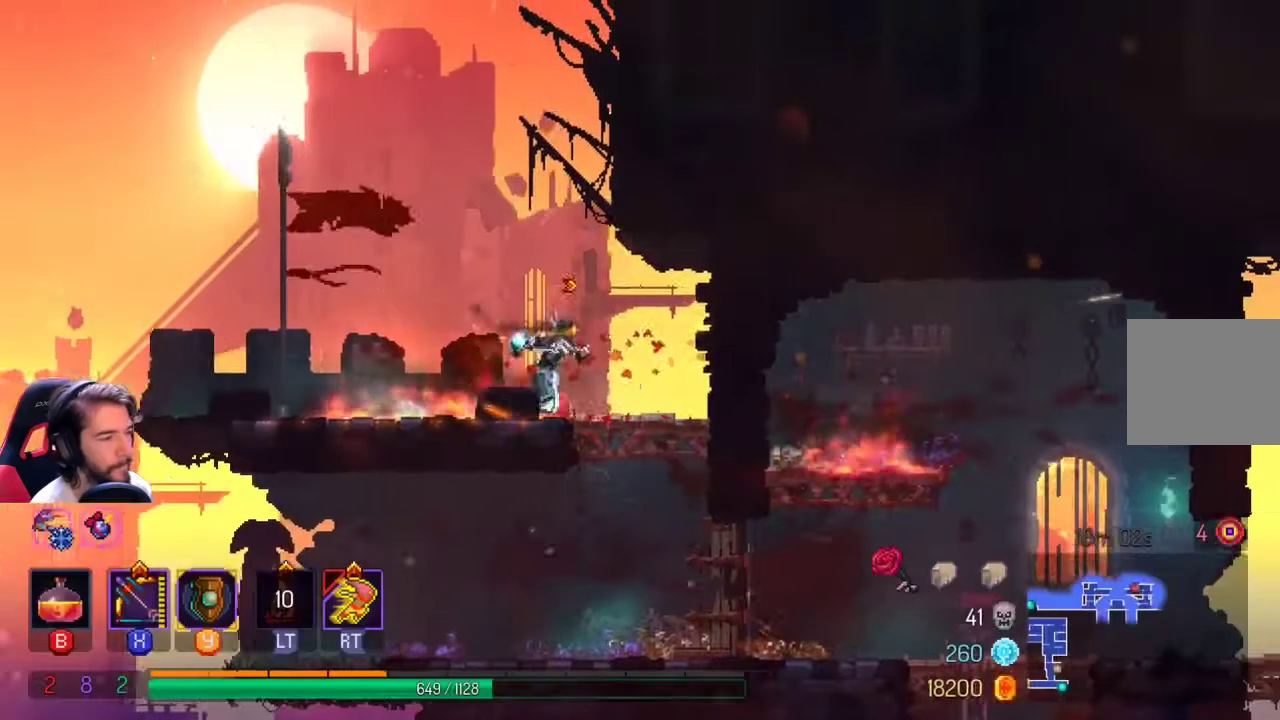
{"buttons": [], "left_stick": "down", "right_stick": "center", "events": [[233, "left_stick", "down"], [300, "A", "down"], [367, "A", "up"]]}
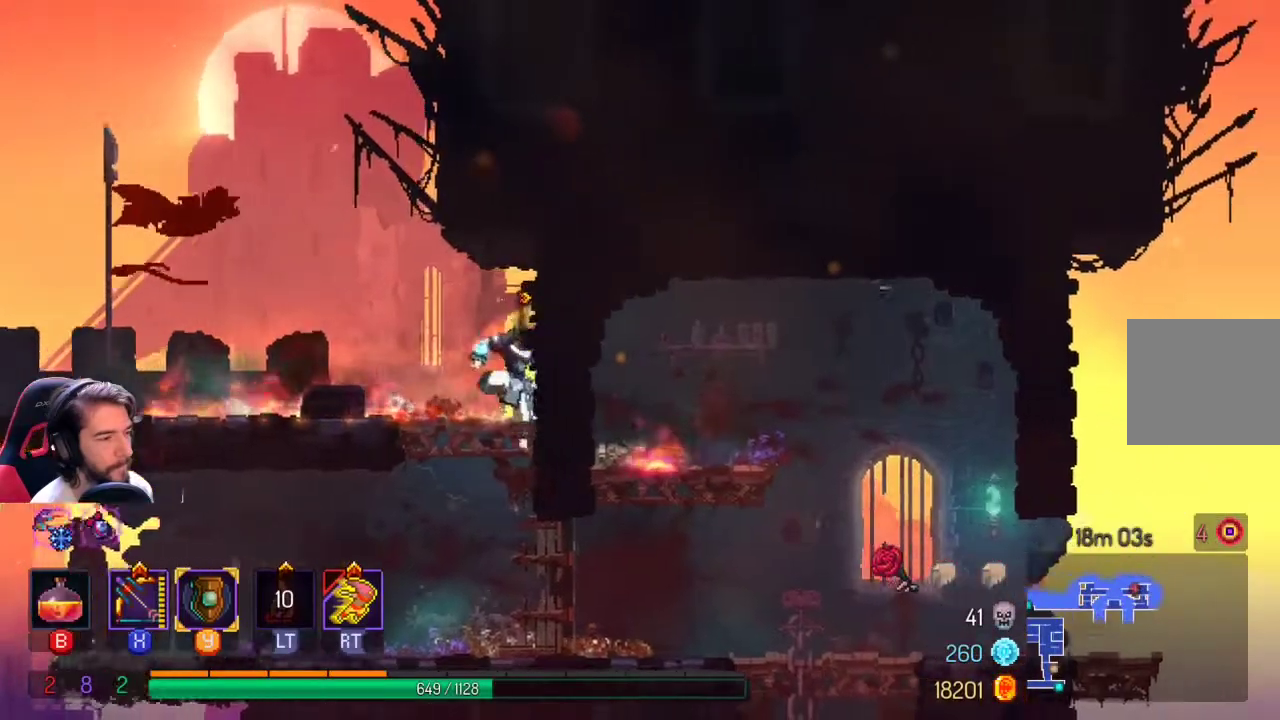
{"buttons": [], "left_stick": "right", "right_stick": "center", "events": [[300, "left_stick", "right"], [433, "L1", "down"], [500, "L1", "up"]]}
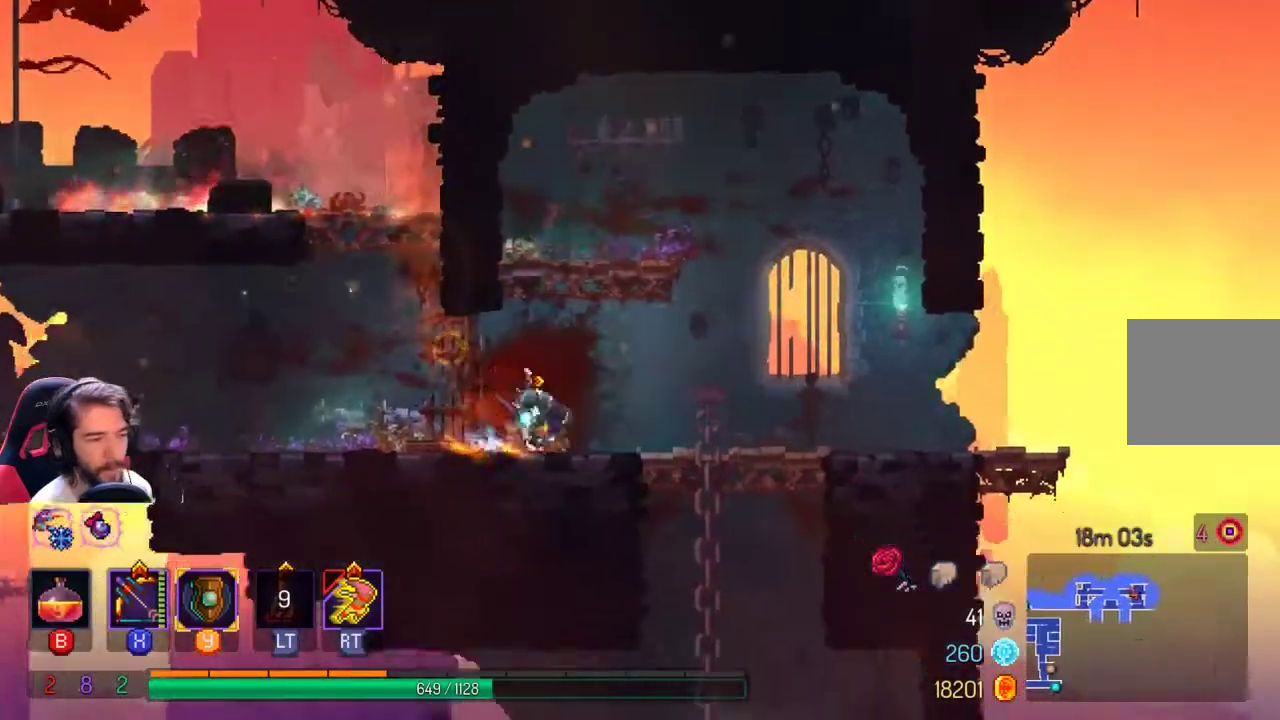
{"buttons": [], "left_stick": "right", "right_stick": "down", "events": [[433, "right_stick", "down"]]}
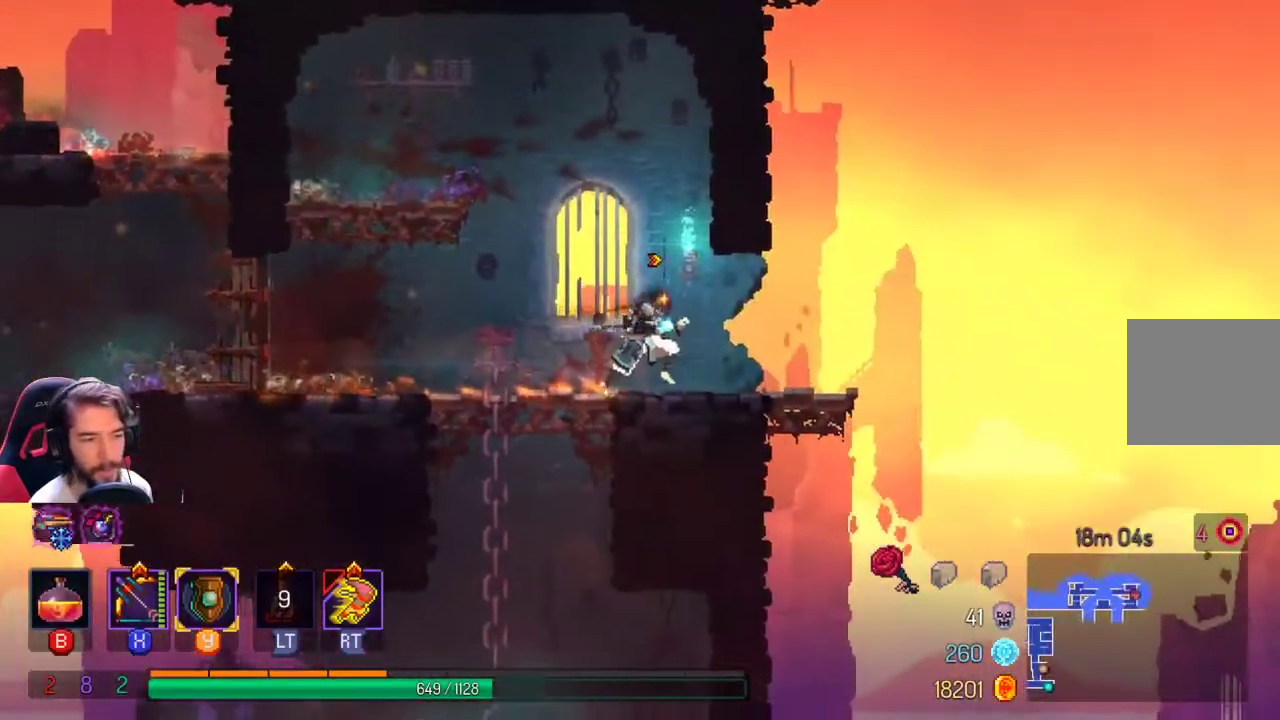
{"buttons": [], "left_stick": "right", "right_stick": "down", "events": []}
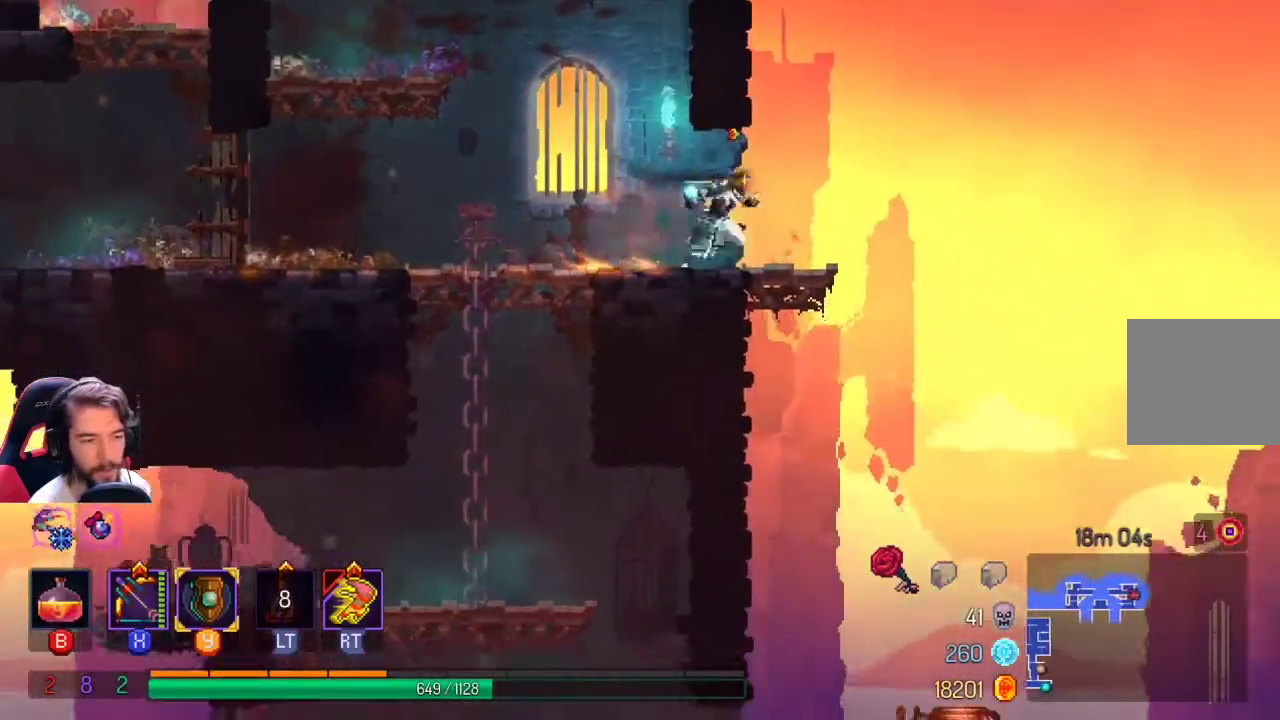
{"buttons": [], "left_stick": "right", "right_stick": "down", "events": [[200, "left_stick", "center"], [500, "left_stick", "right"]]}
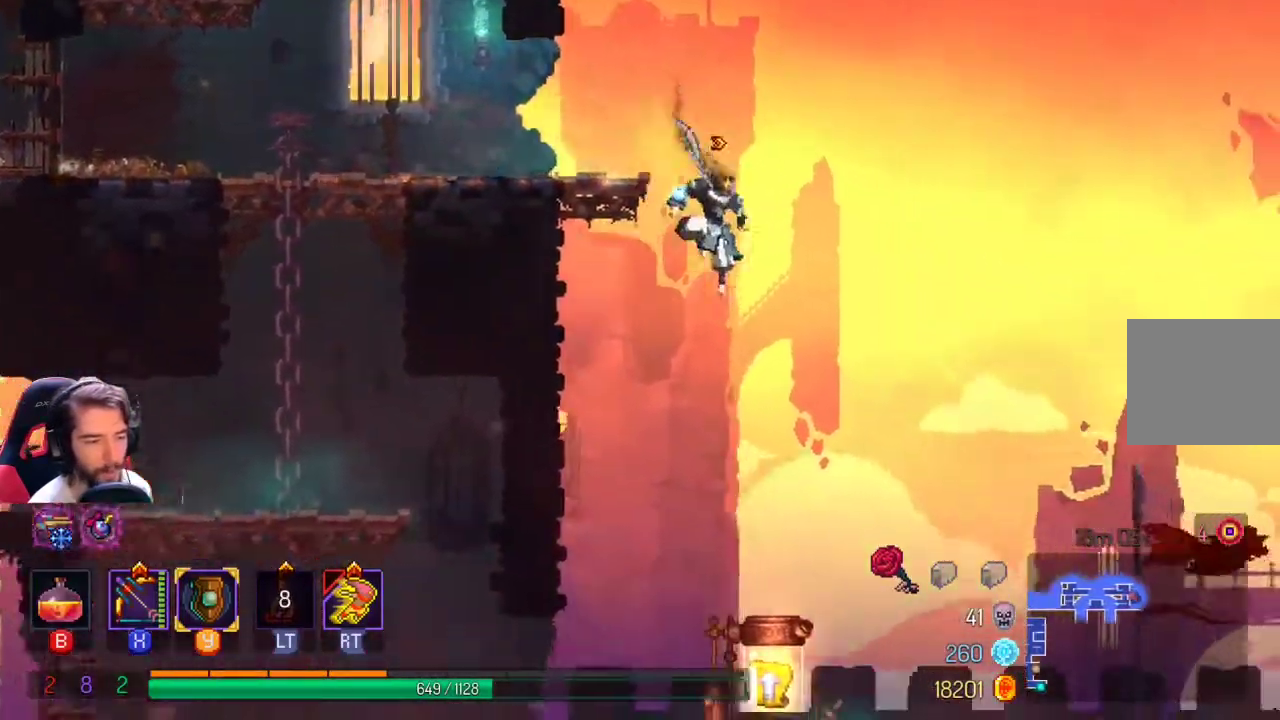
{"buttons": [], "left_stick": "down", "right_stick": "center", "events": [[67, "right_stick", "center"], [133, "left_stick", "down-right"], [300, "A", "down"], [300, "left_stick", "down"], [400, "A", "up"]]}
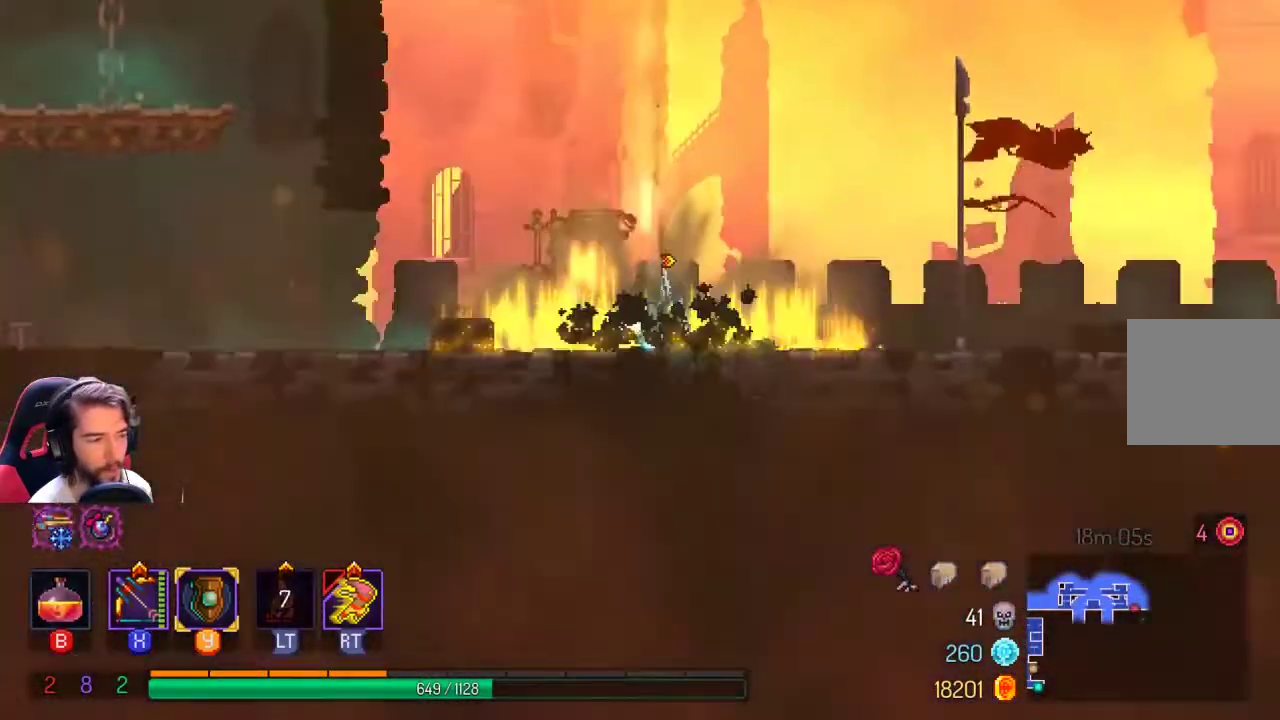
{"buttons": ["R1"], "left_stick": "center", "right_stick": "center", "events": [[100, "left_stick", "left"], [400, "left_stick", "center"], [467, "R1", "down"]]}
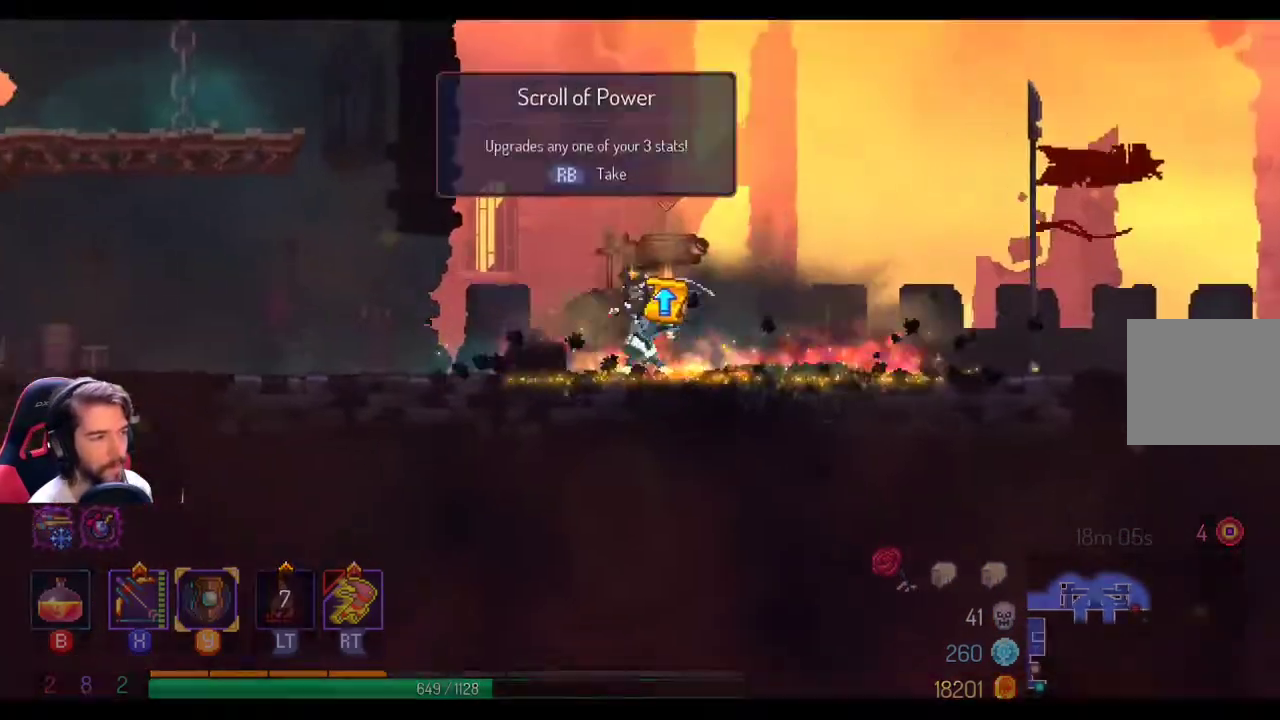
{"buttons": [], "left_stick": "center", "right_stick": "center", "events": [[67, "R1", "up"]]}
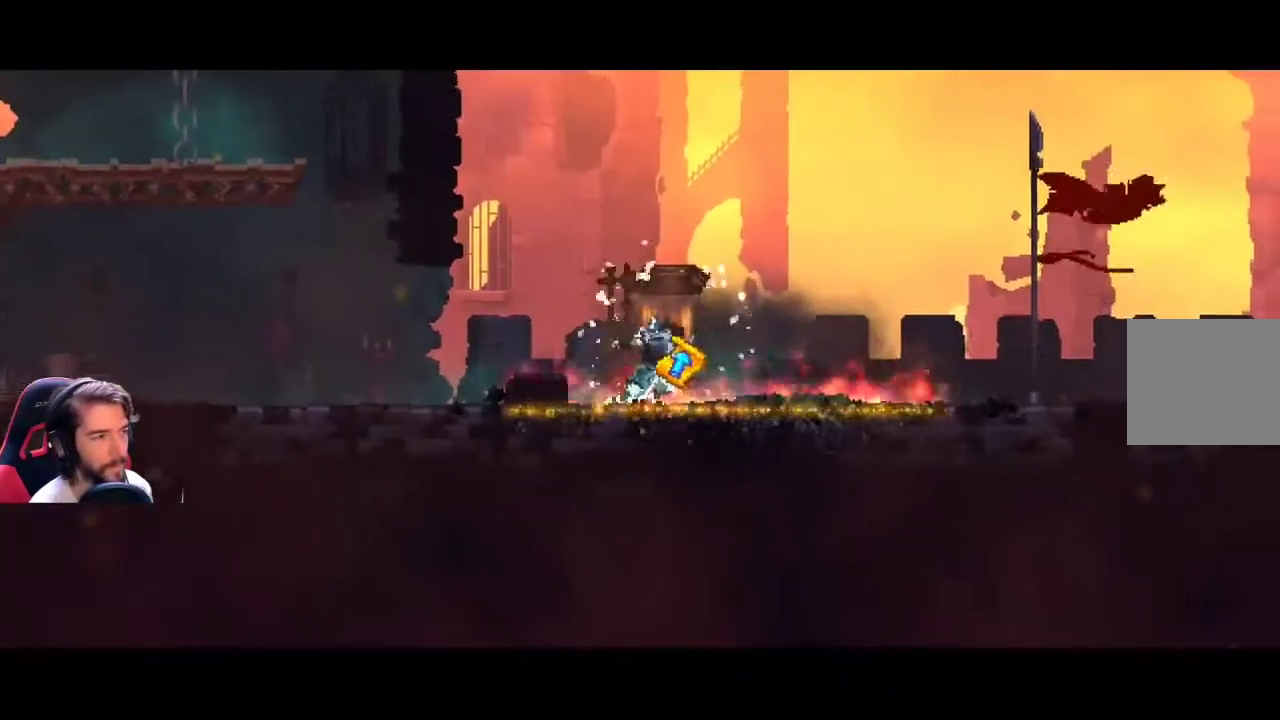
{"buttons": [], "left_stick": "center", "right_stick": "center", "events": []}
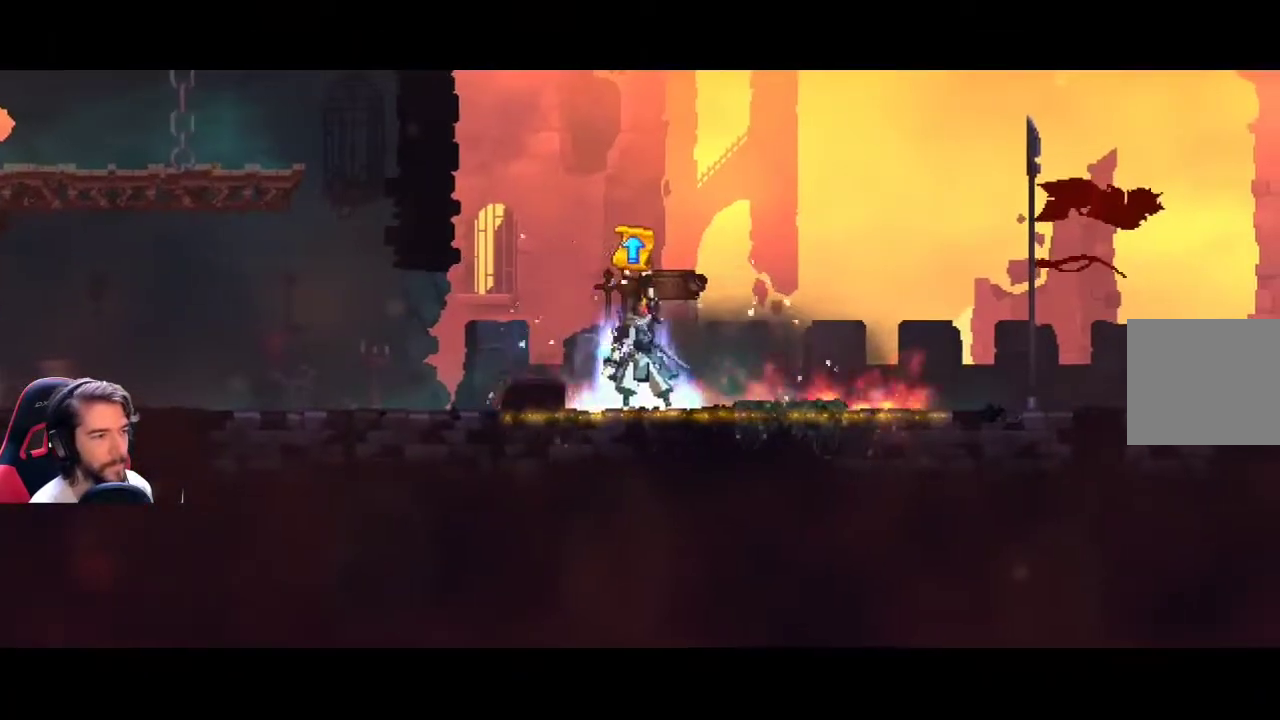
{"buttons": [], "left_stick": "center", "right_stick": "center"}
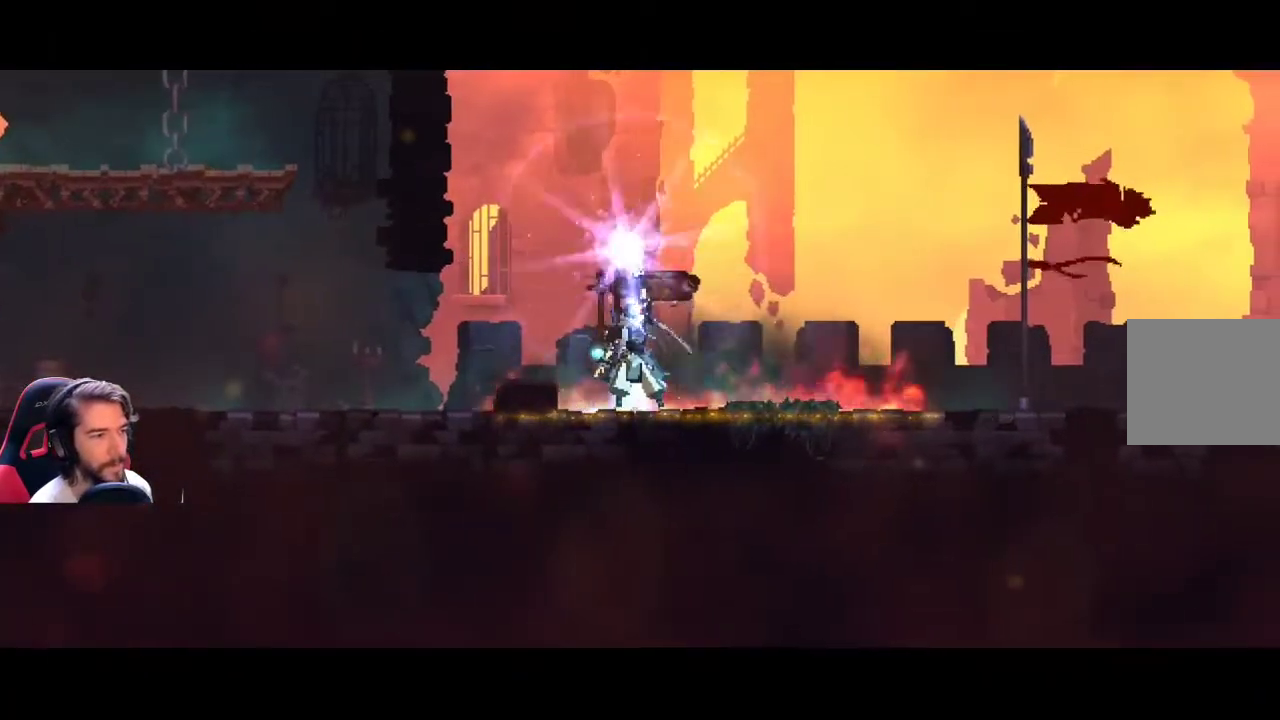
{"buttons": [], "left_stick": "center", "right_stick": "center", "events": []}
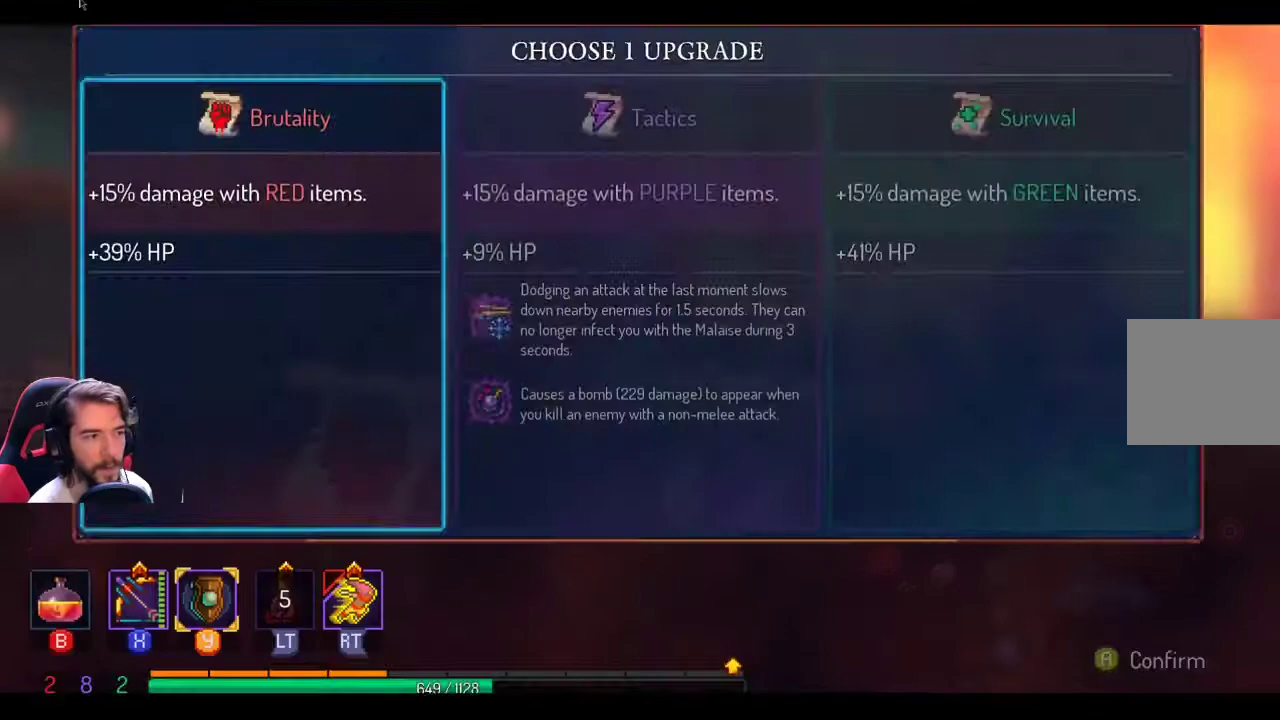
{"buttons": [], "left_stick": "center", "right_stick": "center", "events": [[367, "DPAD_RIGHT", "down"], [467, "DPAD_RIGHT", "up"]]}
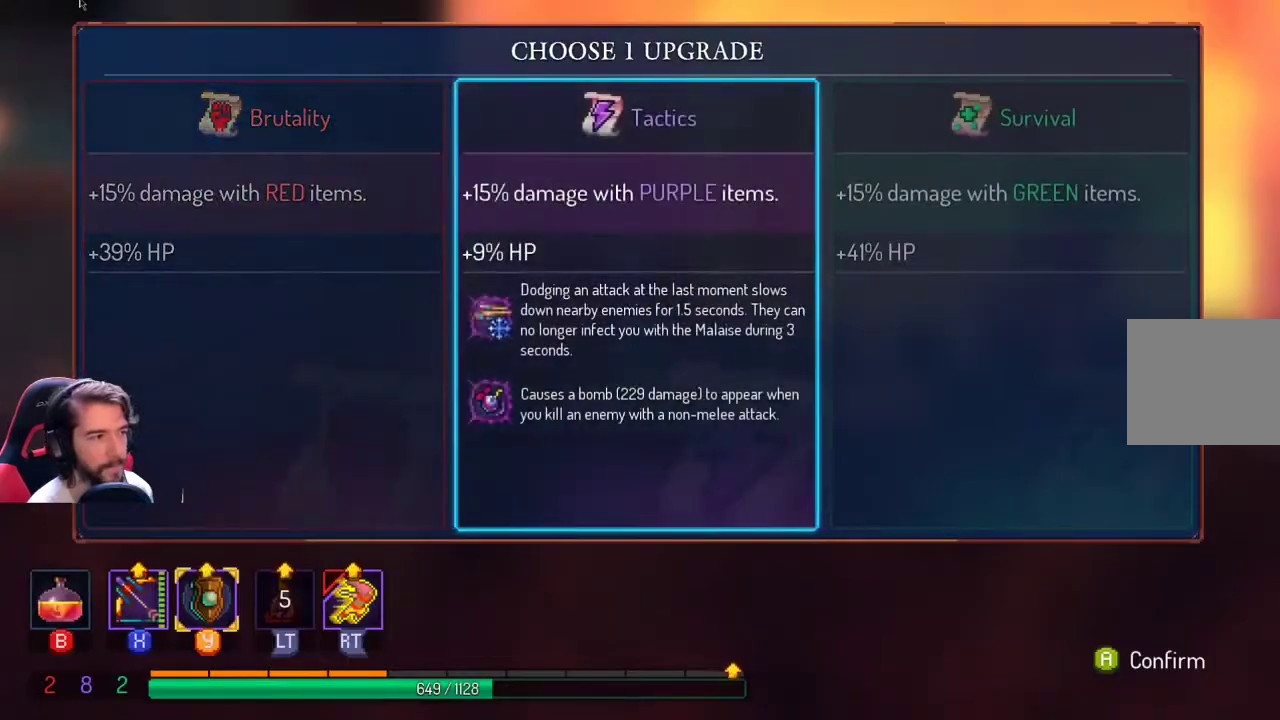
{"buttons": [], "left_stick": "right", "right_stick": "center", "events": [[167, "A", "down"], [233, "A", "up"], [367, "left_stick", "right"]]}
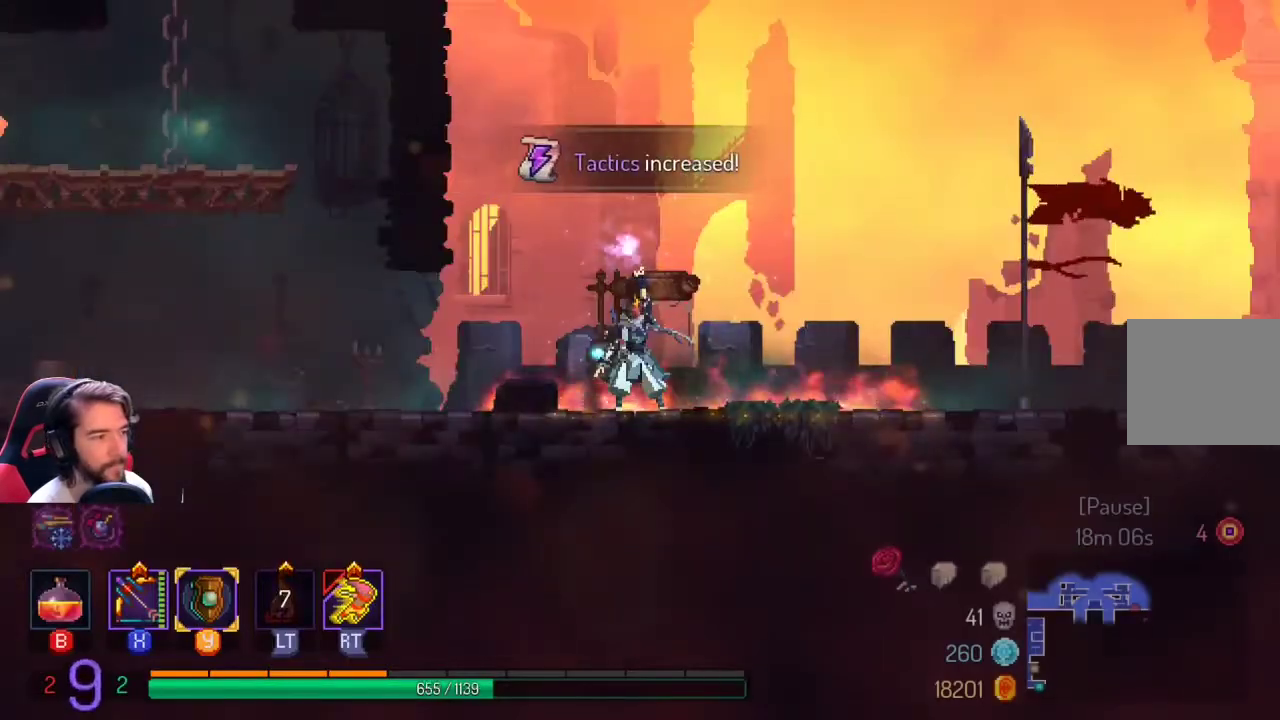
{"buttons": [], "left_stick": "right", "right_stick": "center", "events": []}
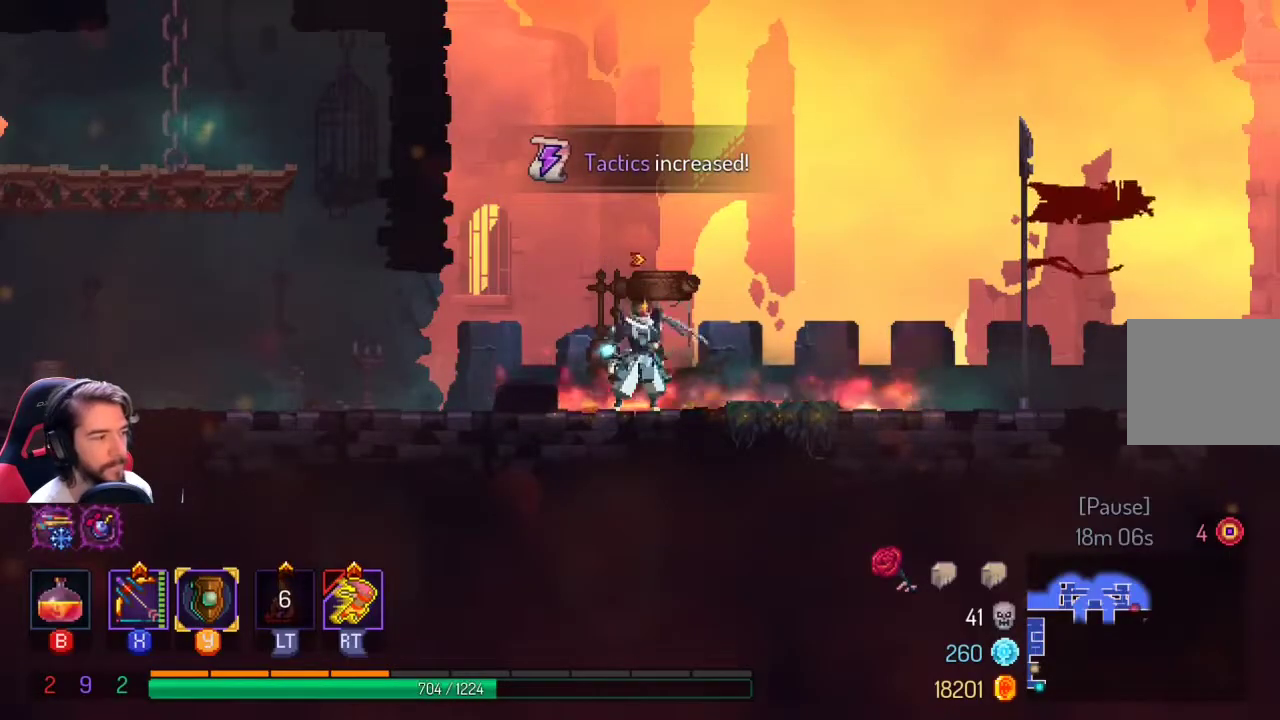
{"buttons": [], "left_stick": "right", "right_stick": "center", "events": [[233, "L1", "down"], [300, "L1", "up"]]}
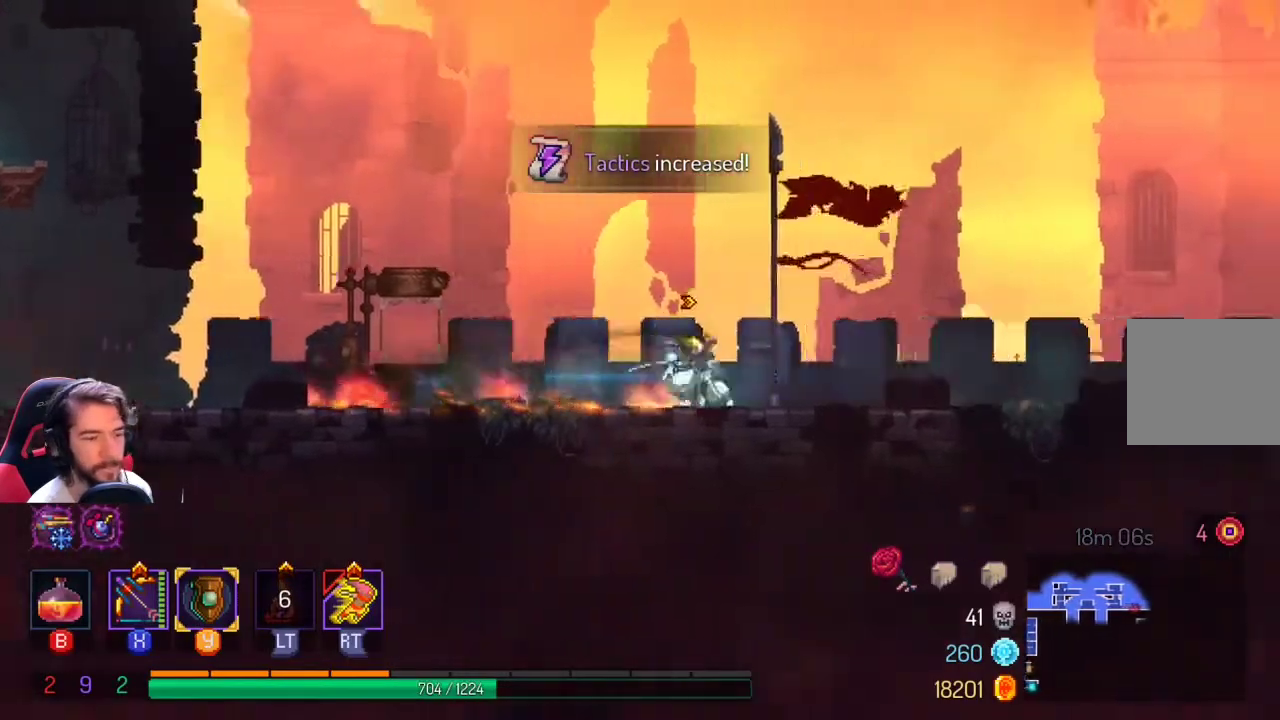
{"buttons": [], "left_stick": "right", "right_stick": "center", "events": [[267, "A", "down"], [333, "A", "up"]]}
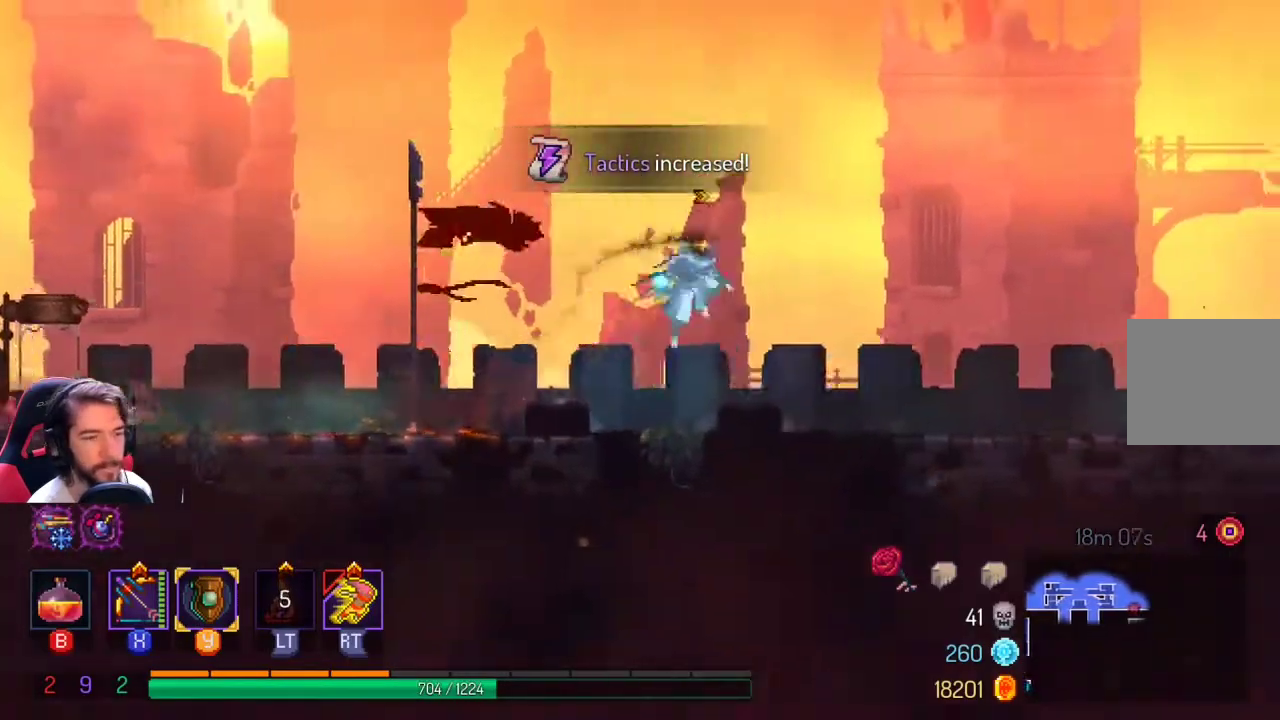
{"buttons": [], "left_stick": "right", "right_stick": "center", "events": [[300, "A", "down"], [367, "A", "up"]]}
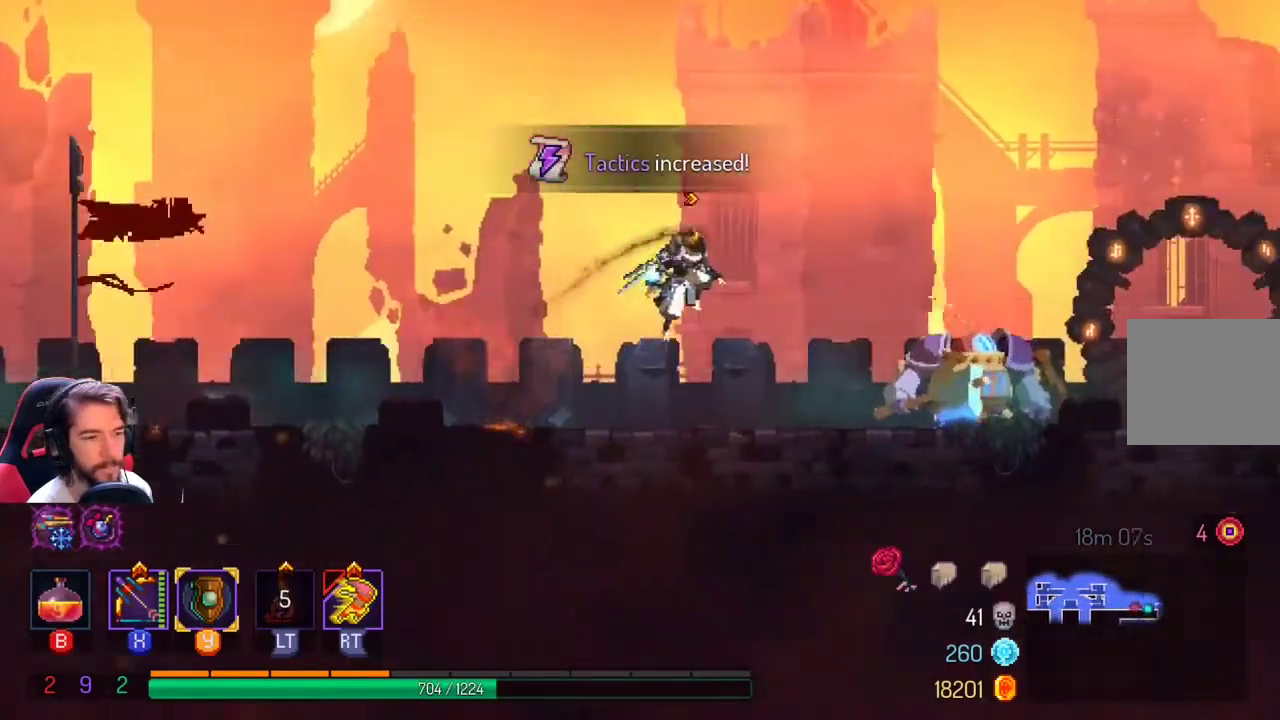
{"buttons": ["X"], "left_stick": "center", "right_stick": "center", "events": [[33, "left_stick", "center"], [133, "X", "down"]]}
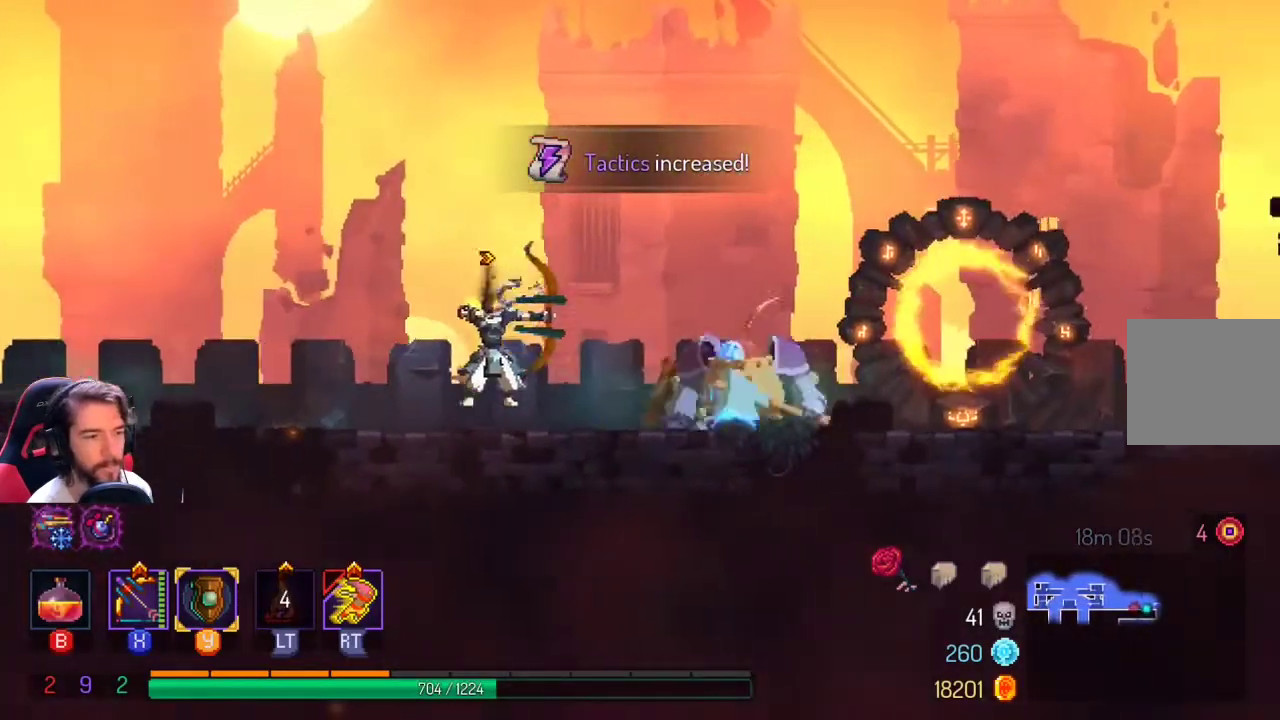
{"buttons": ["L1"], "left_stick": "right", "right_stick": "center", "events": [[100, "X", "up"], [267, "left_stick", "right"], [367, "L1", "down"]]}
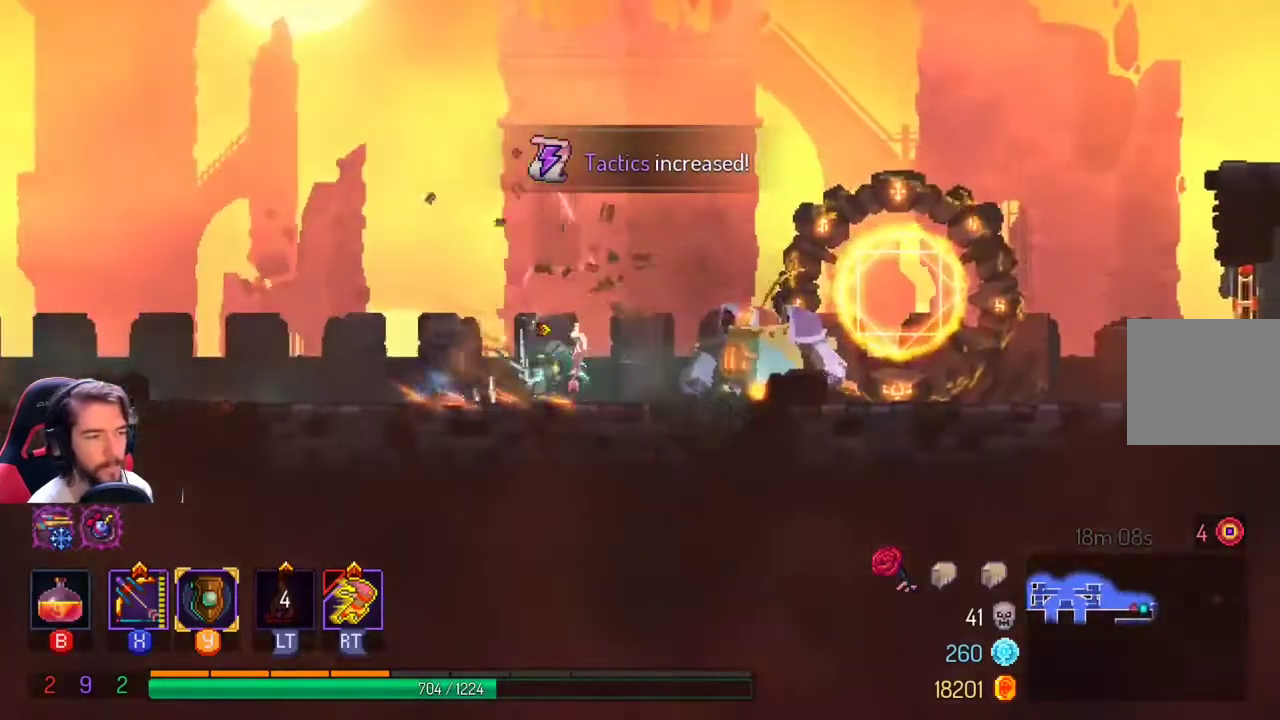
{"buttons": [], "left_stick": "right", "right_stick": "center", "events": [[33, "L1", "up"]]}
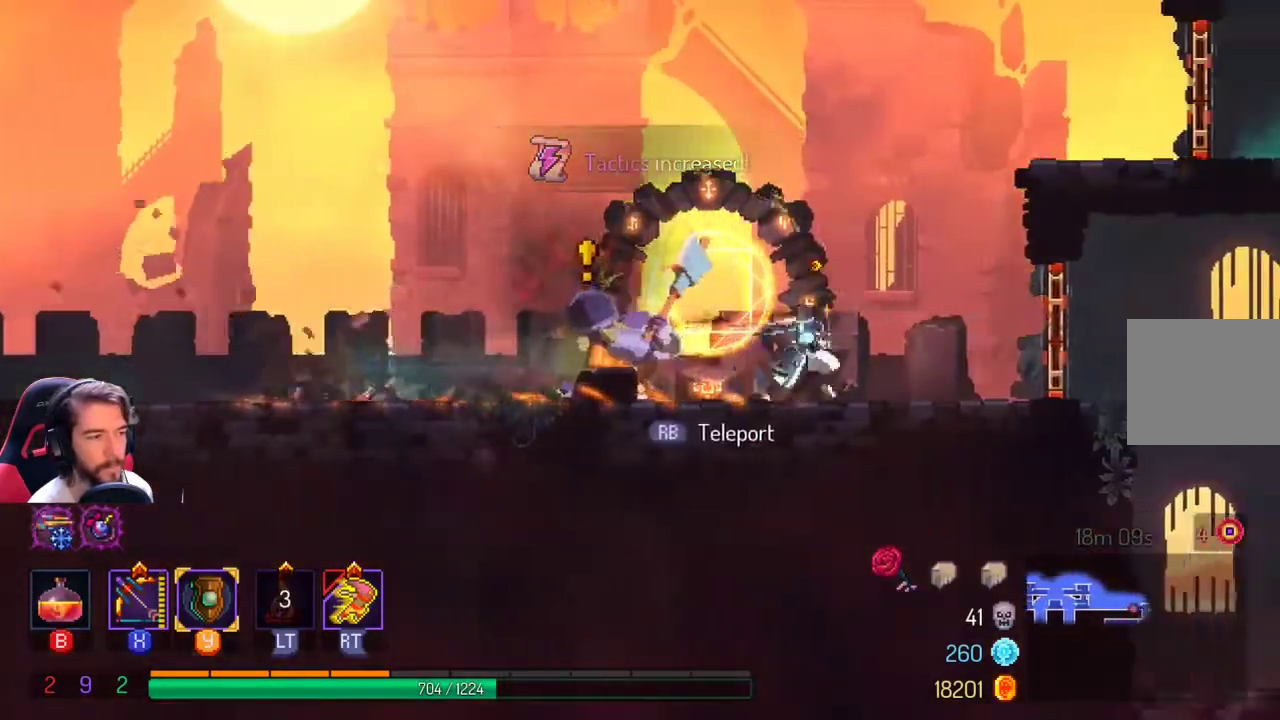
{"buttons": [], "left_stick": "left", "right_stick": "center", "events": [[133, "left_stick", "down-left"], [300, "left_stick", "center"], [433, "left_stick", "left"]]}
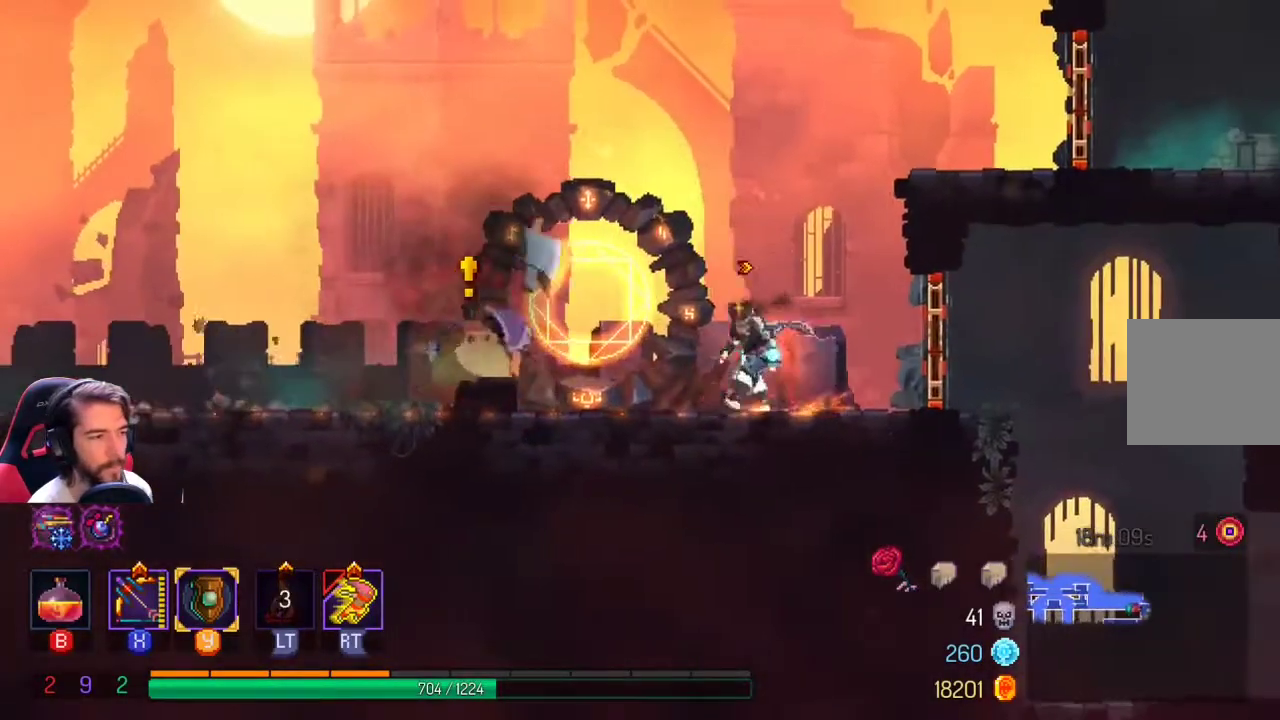
{"buttons": [], "left_stick": "left", "right_stick": "center", "events": [[33, "left_stick", "center"], [67, "X", "down"], [167, "left_stick", "down-left"], [300, "Y", "down"], [333, "X", "up"], [367, "left_stick", "left"], [500, "Y", "up"]]}
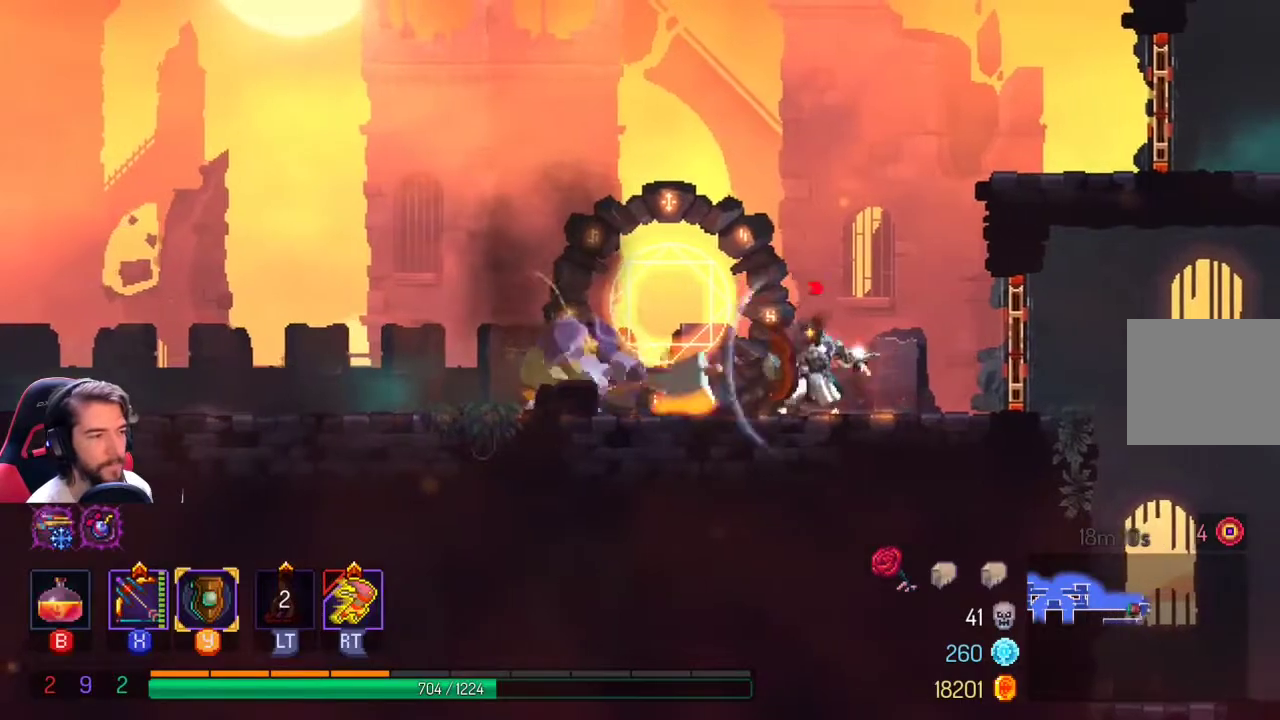
{"buttons": ["L1"], "left_stick": "left", "right_stick": "center", "events": [[467, "L1", "down"]]}
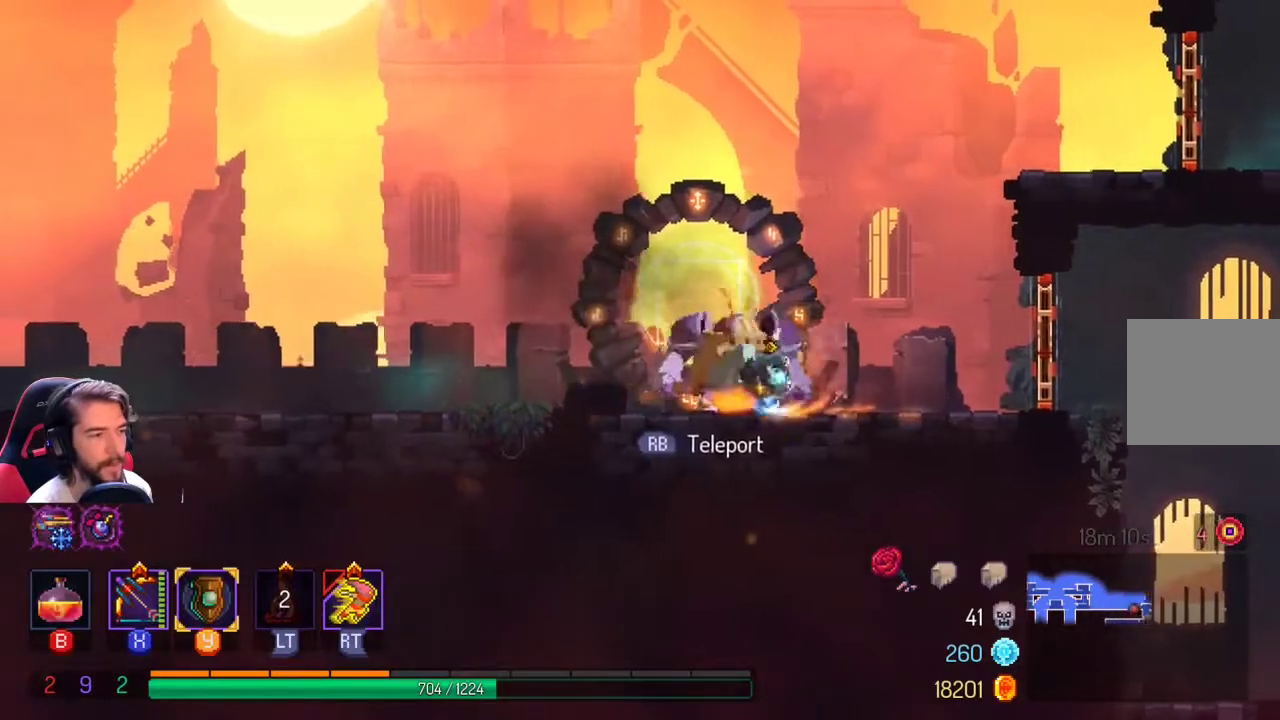
{"buttons": [], "left_stick": "left", "right_stick": "center", "events": [[33, "L1", "up"], [167, "L1", "down"], [267, "L1", "up"]]}
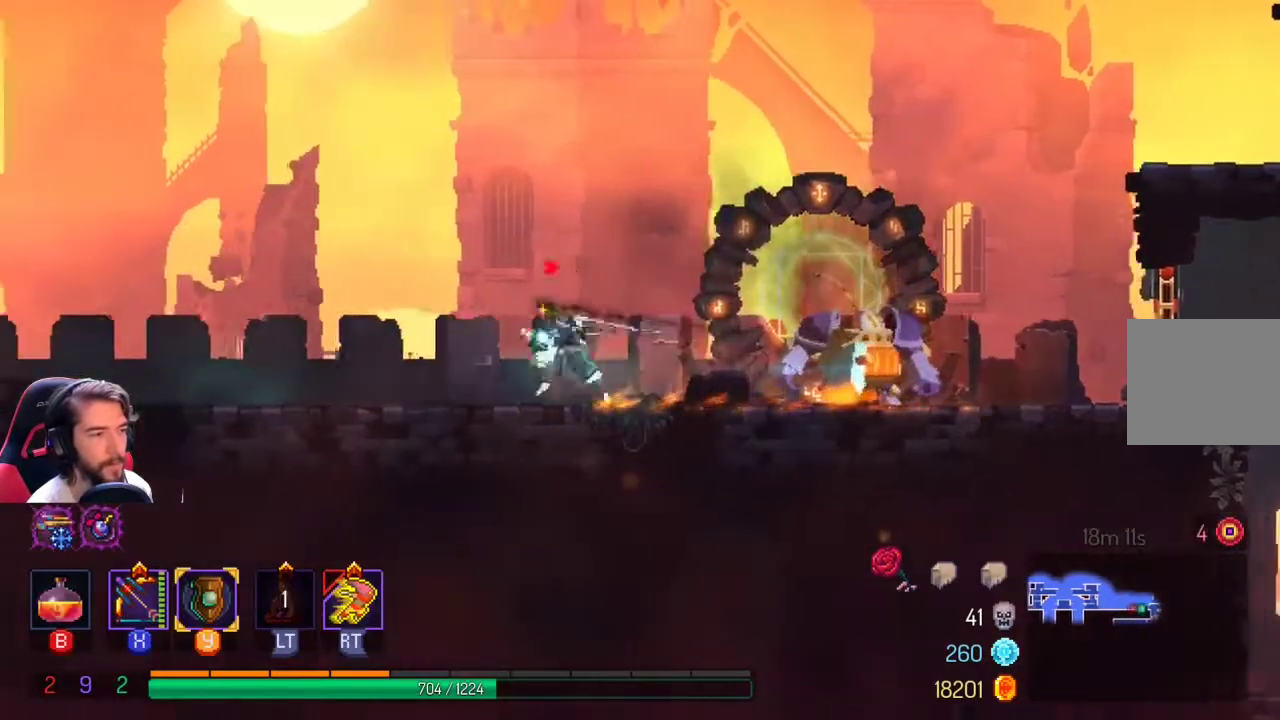
{"buttons": ["X"], "left_stick": "right", "right_stick": "center", "events": [[400, "X", "down"], [433, "left_stick", "right"]]}
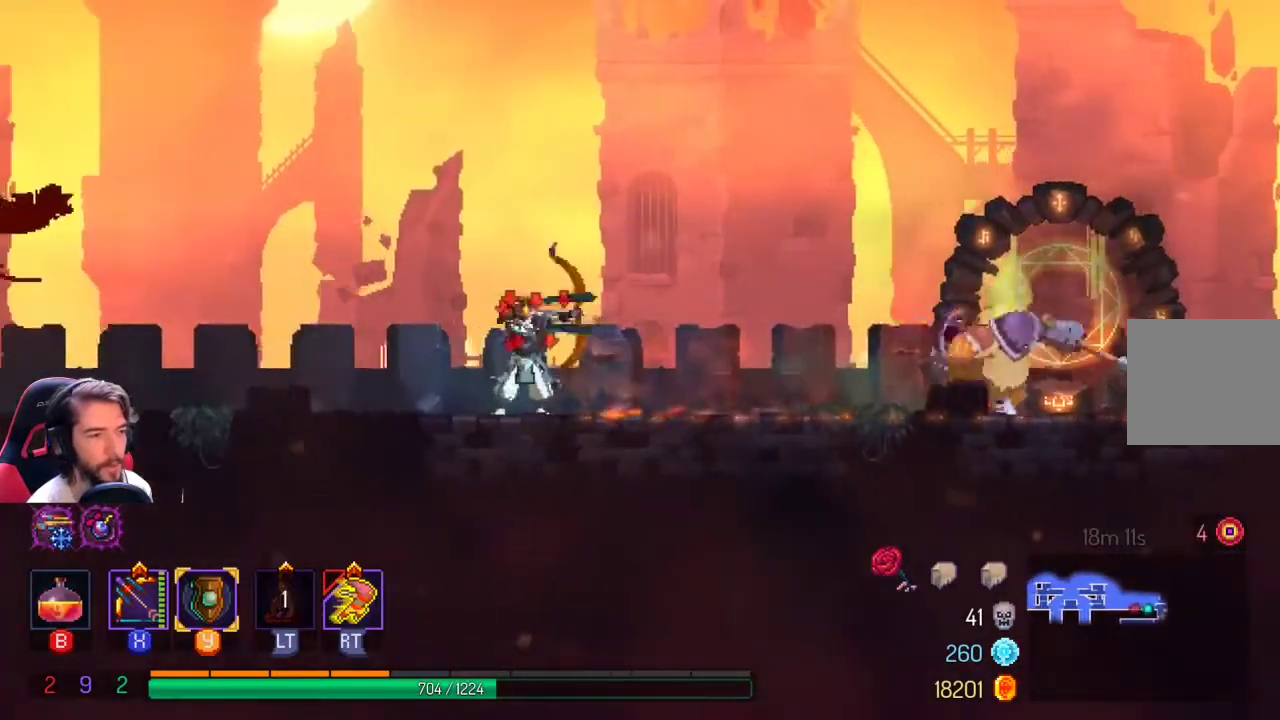
{"buttons": [], "left_stick": "down", "right_stick": "center", "events": [[200, "left_stick", "down-right"], [300, "left_stick", "down"], [400, "X", "up"]]}
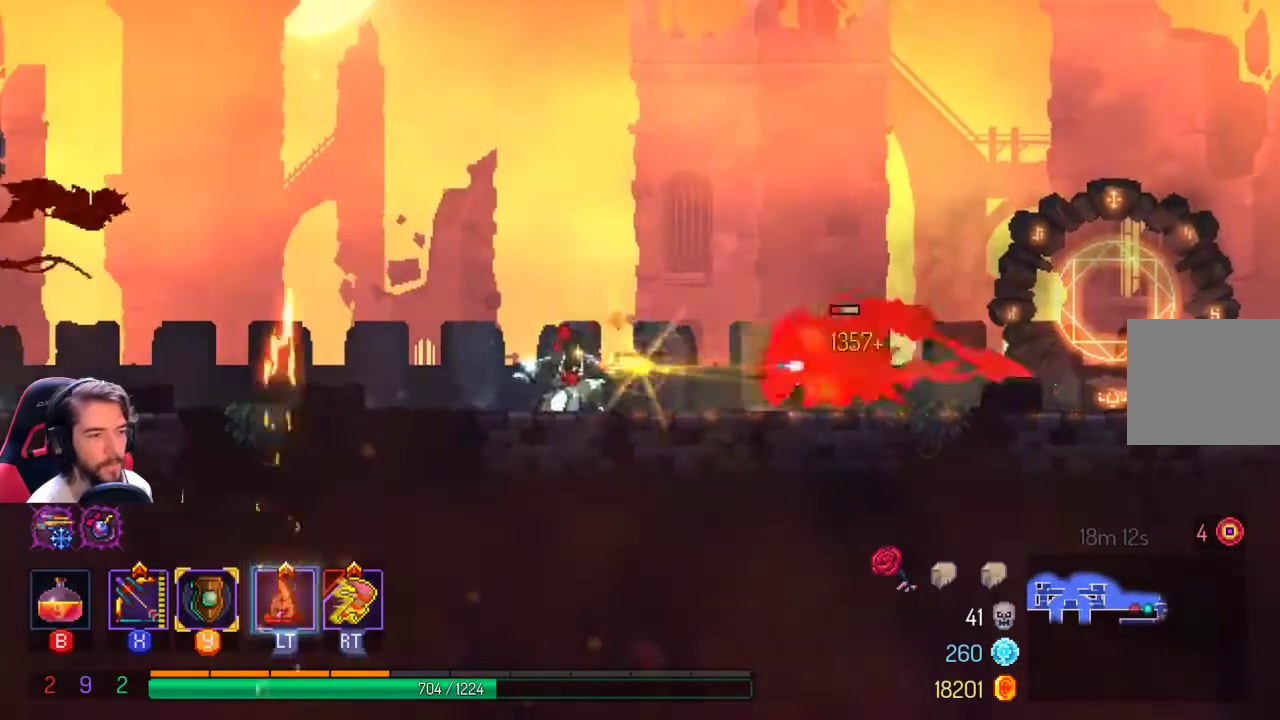
{"buttons": [], "left_stick": "right", "right_stick": "center", "events": [[67, "left_stick", "down-right"], [167, "R2", "down"], [167, "left_stick", "right"], [300, "R2", "up"]]}